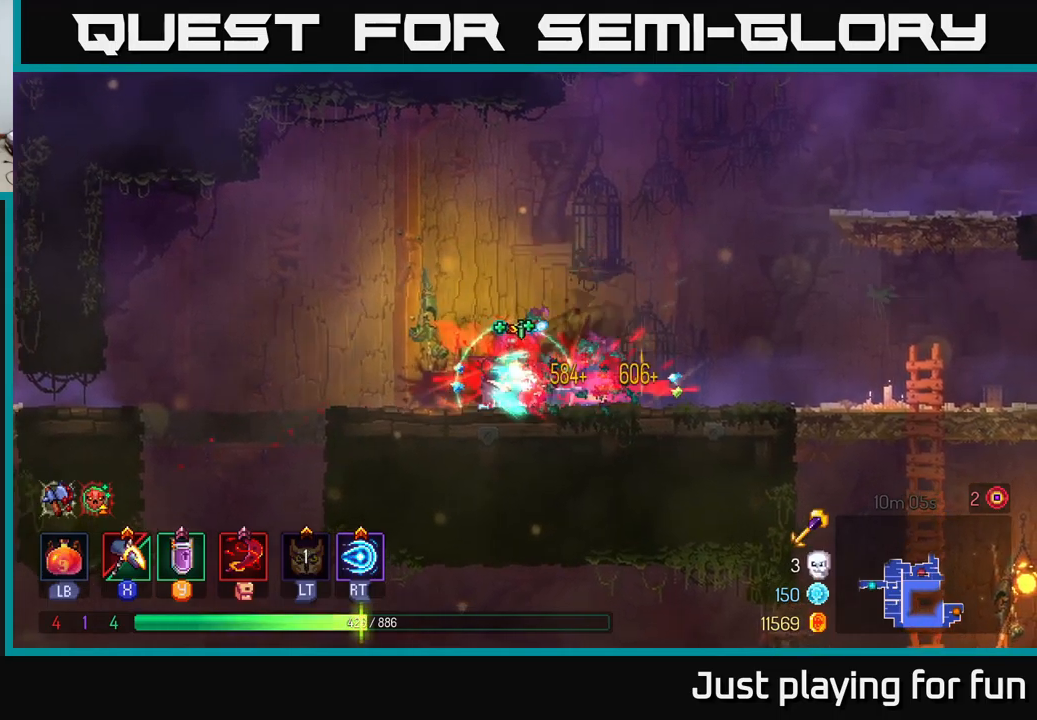
Gameplay with a controller (Xbox layout); each line is a JSON object with the inputs held at the frame after it. "events" lists button and stick changes between this image and that frame as [ms after this image, input, new state], when the widget could be followed in between.
{"buttons": [], "left_stick": "right", "right_stick": "center", "events": [[167, "left_stick", "right"]]}
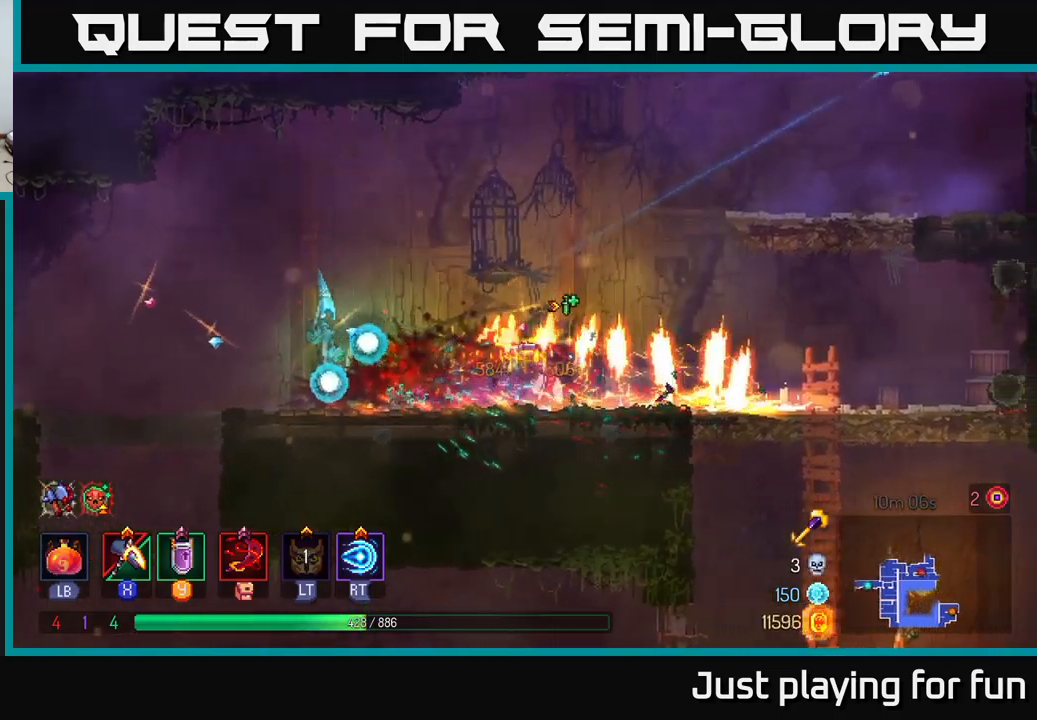
{"buttons": [], "left_stick": "up-right", "right_stick": "center", "events": [[117, "A", "down"], [233, "A", "up"], [267, "left_stick", "up-right"], [300, "A", "down"], [433, "A", "up"]]}
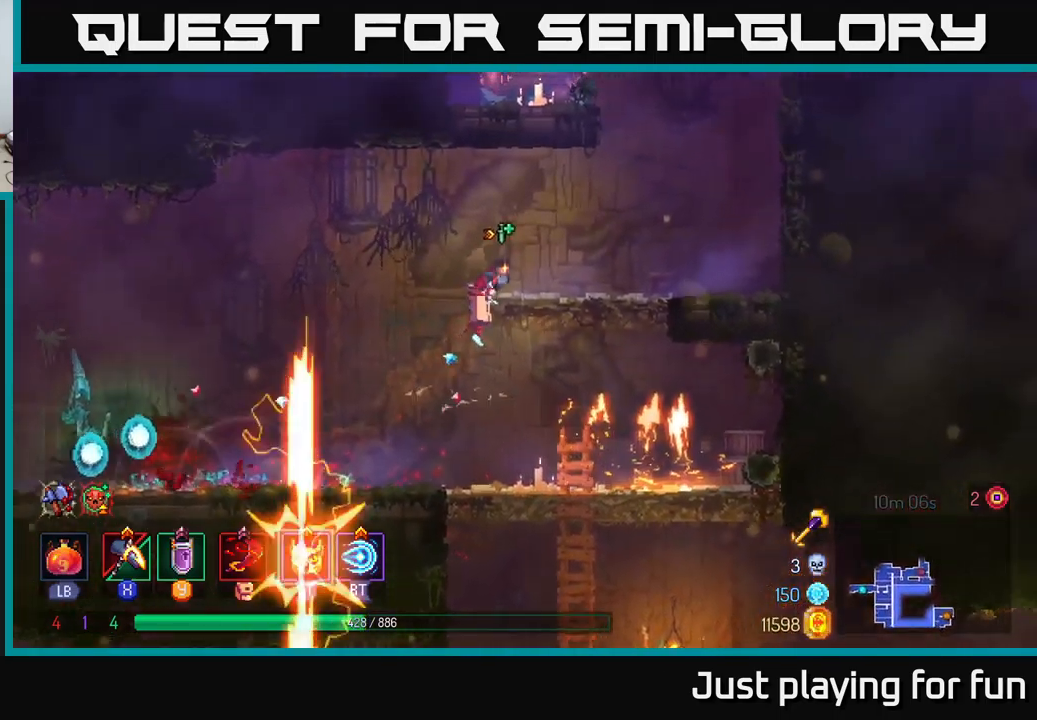
{"buttons": ["A"], "left_stick": "up-right", "right_stick": "center", "events": [[417, "A", "down"]]}
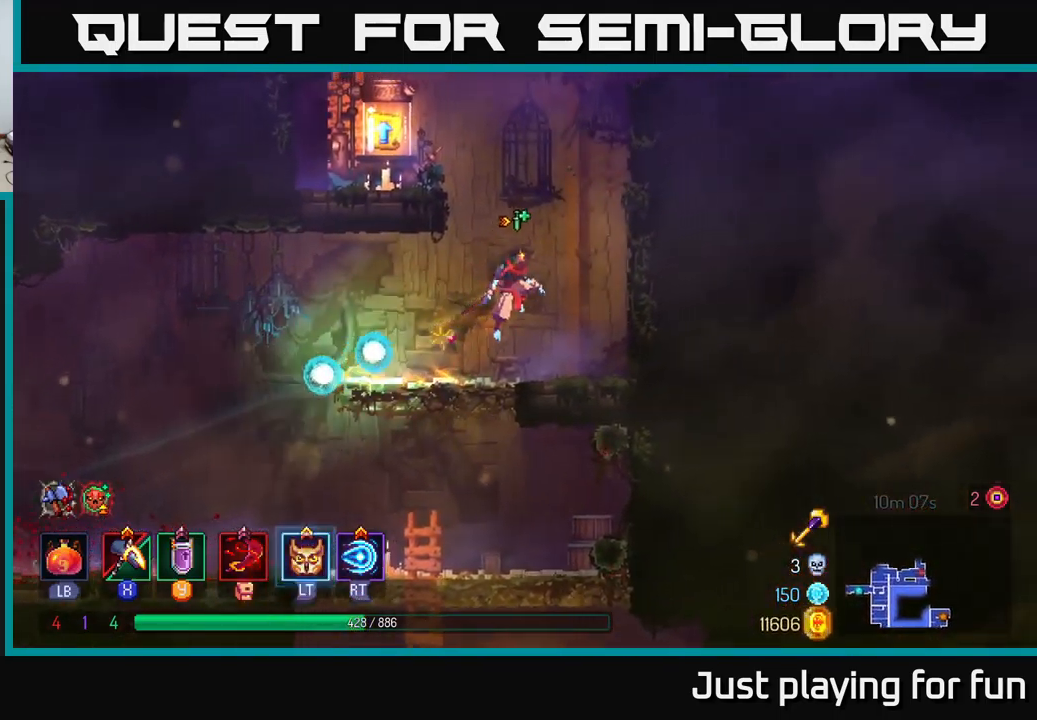
{"buttons": ["A"], "left_stick": "left", "right_stick": "center", "events": [[17, "A", "up"], [150, "A", "down"], [183, "A", "up"], [417, "left_stick", "left"], [467, "A", "down"]]}
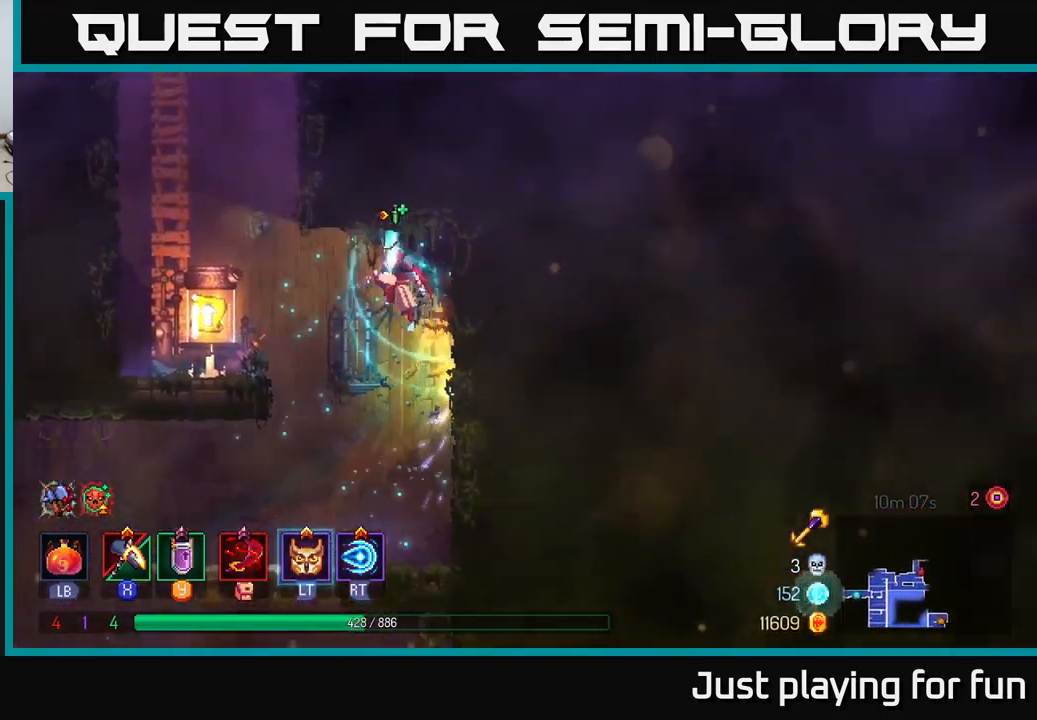
{"buttons": [], "left_stick": "center", "right_stick": "center", "events": [[50, "A", "up"], [233, "left_stick", "center"], [300, "left_stick", "right"], [450, "left_stick", "center"]]}
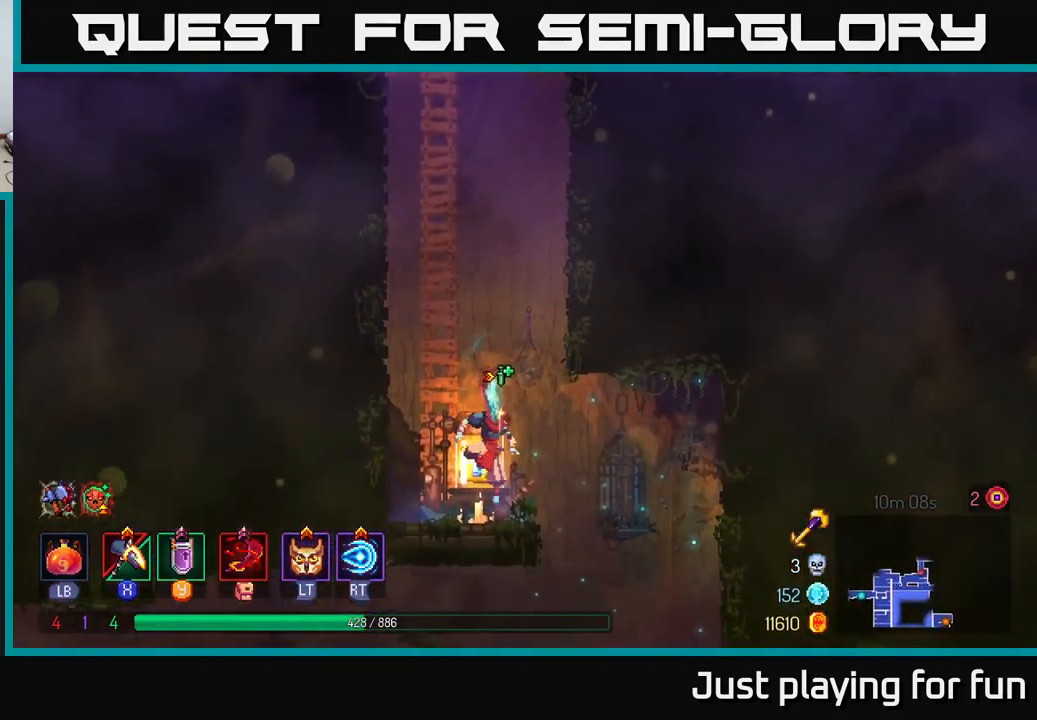
{"buttons": [], "left_stick": "center", "right_stick": "center", "events": [[217, "R1", "down"], [300, "R1", "up"]]}
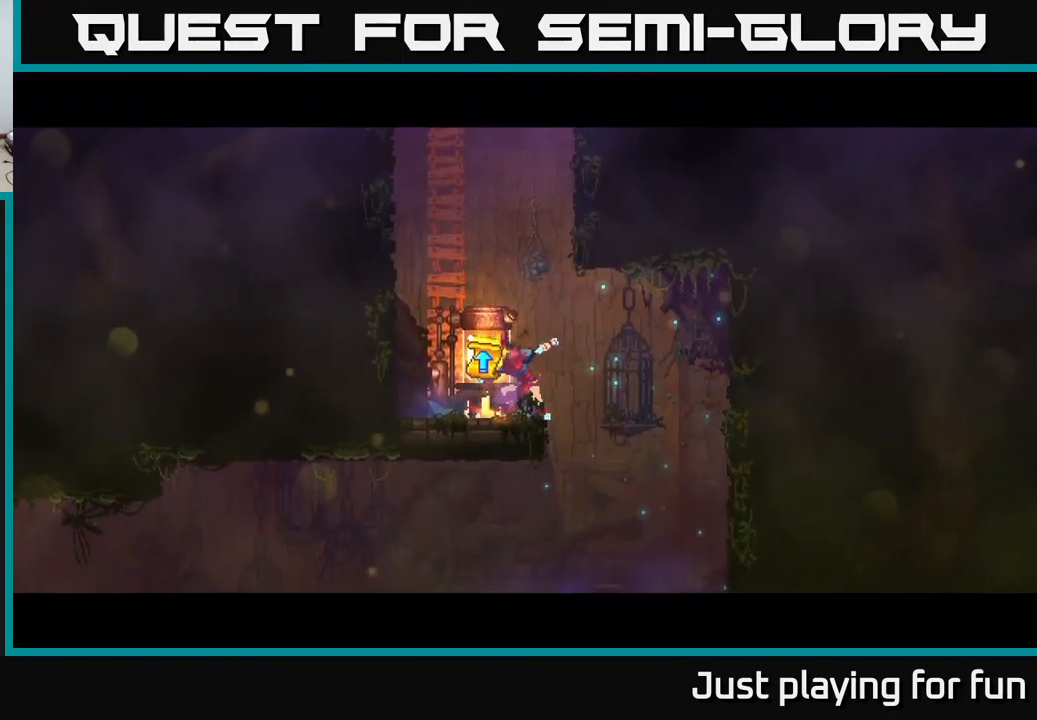
{"buttons": [], "left_stick": "center", "right_stick": "center", "events": []}
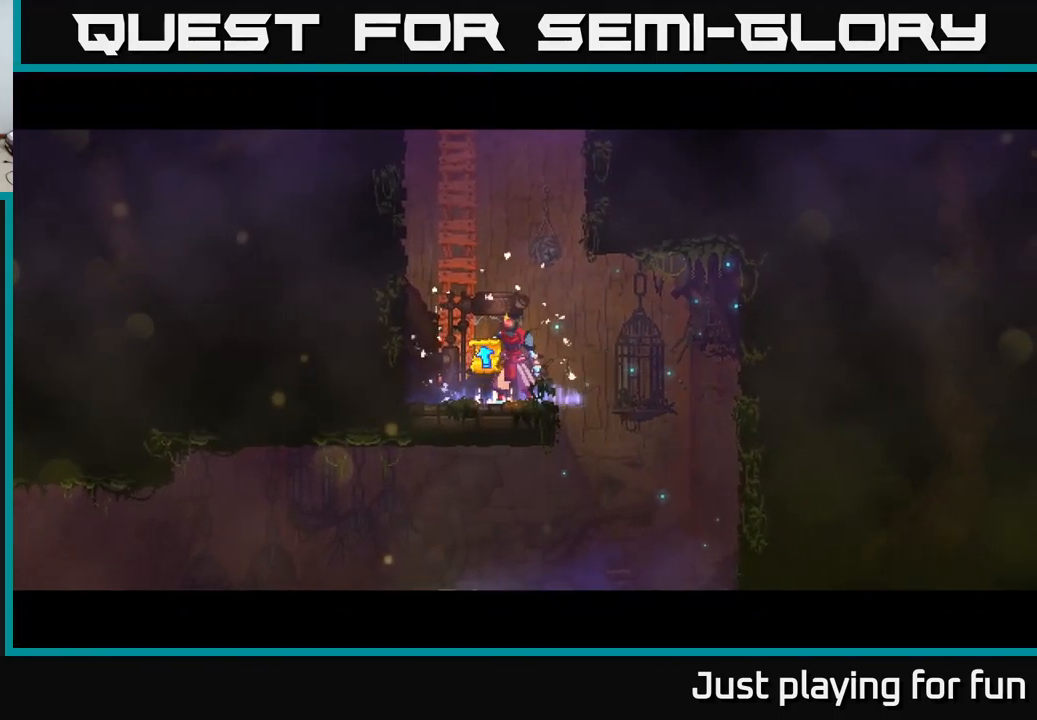
{"buttons": [], "left_stick": "center", "right_stick": "center", "events": []}
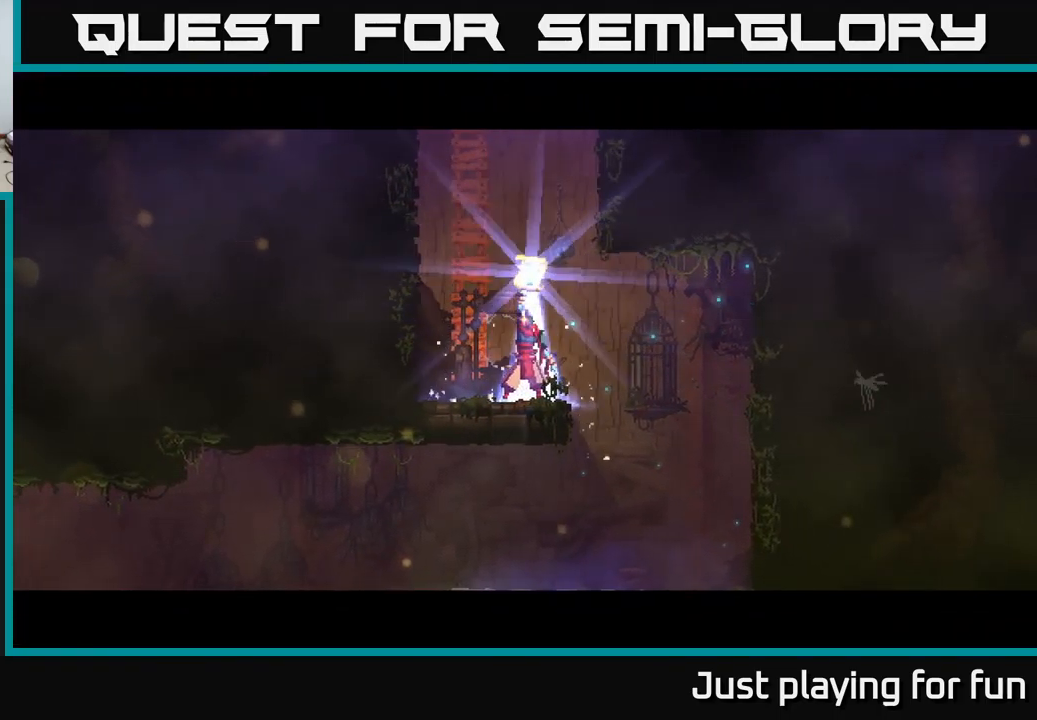
{"buttons": [], "left_stick": "center", "right_stick": "center", "events": []}
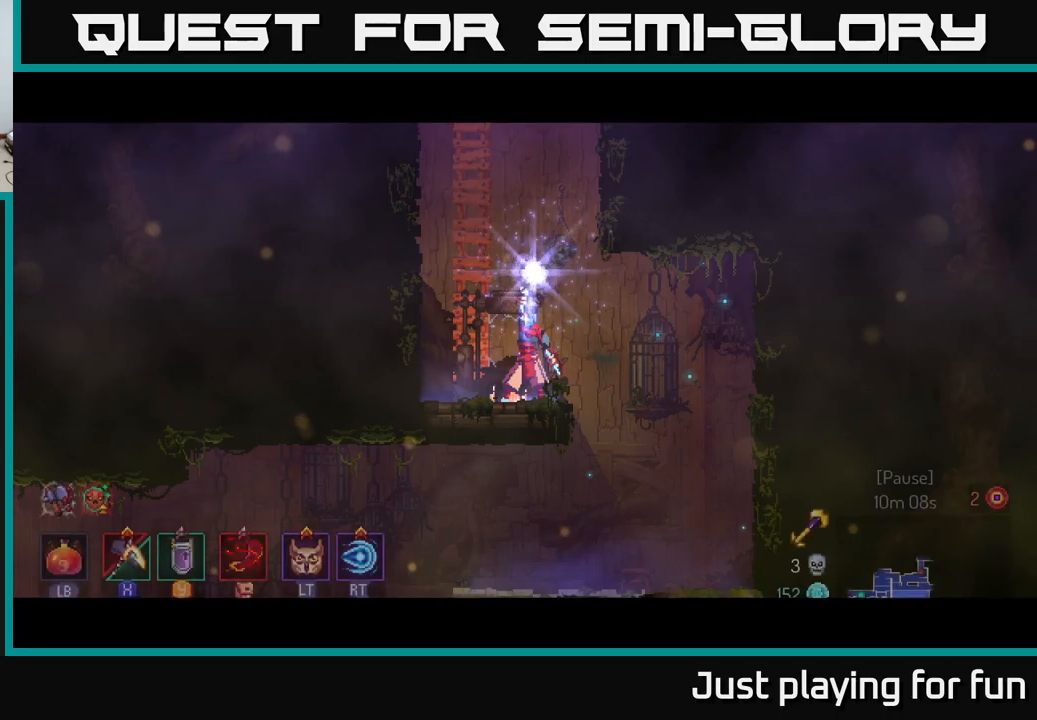
{"buttons": [], "left_stick": "center", "right_stick": "center", "events": [[150, "left_stick", "left"], [317, "left_stick", "center"]]}
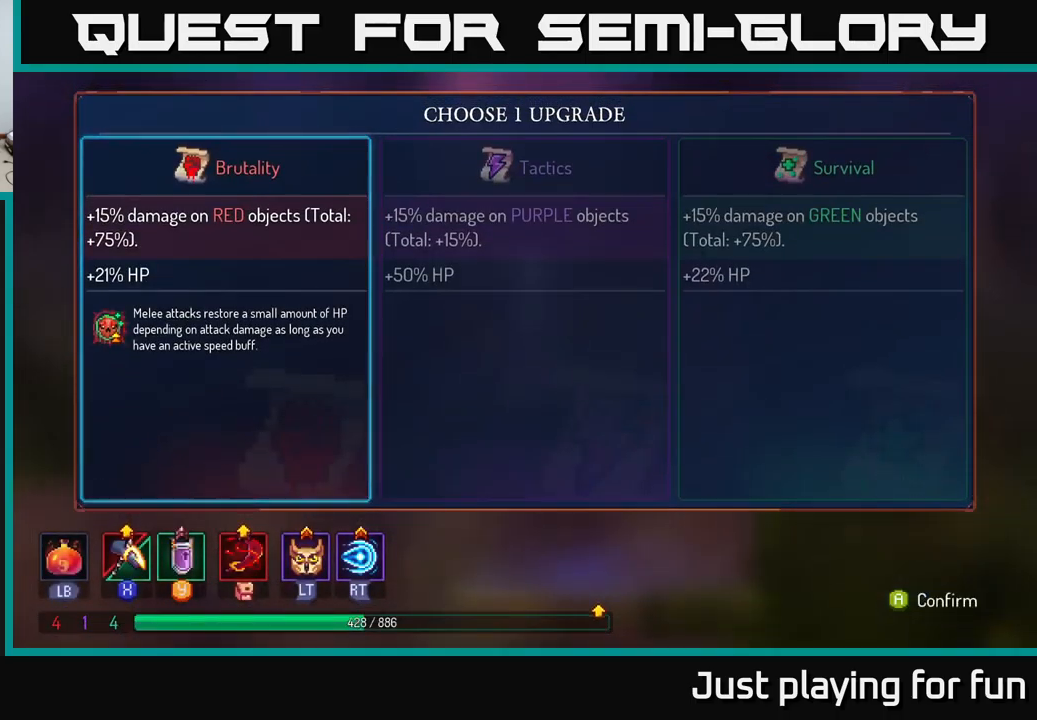
{"buttons": [], "left_stick": "center", "right_stick": "center", "events": [[67, "left_stick", "right"], [233, "left_stick", "center"], [317, "left_stick", "right"], [500, "left_stick", "center"]]}
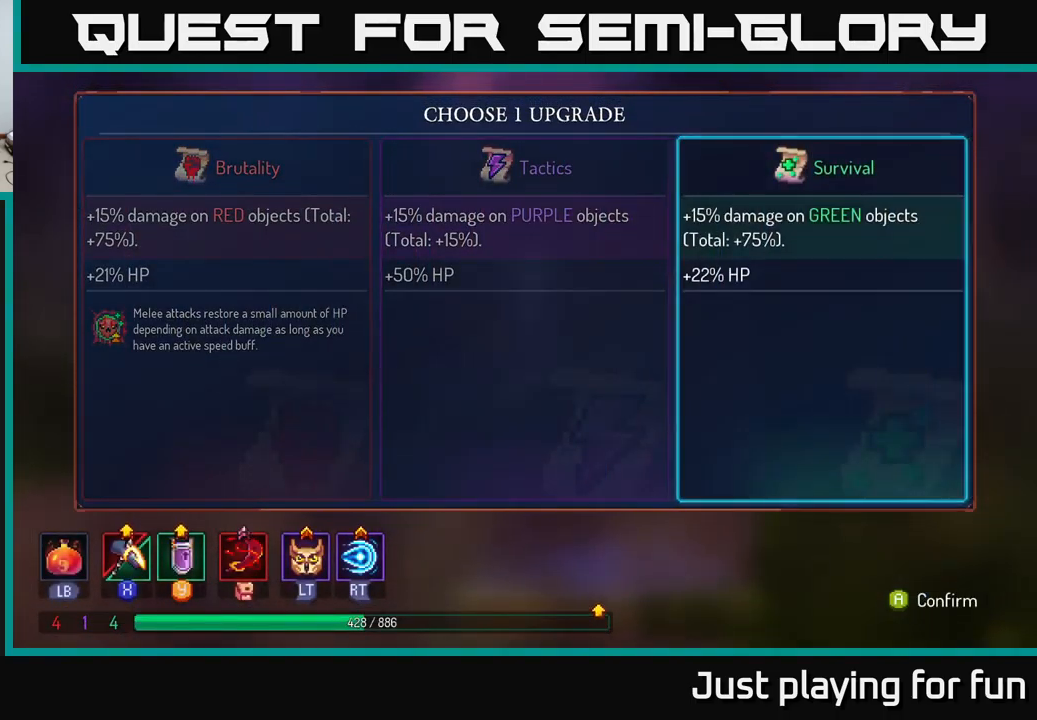
{"buttons": [], "left_stick": "left", "right_stick": "center", "events": [[200, "left_stick", "left"], [350, "left_stick", "center"], [467, "left_stick", "left"]]}
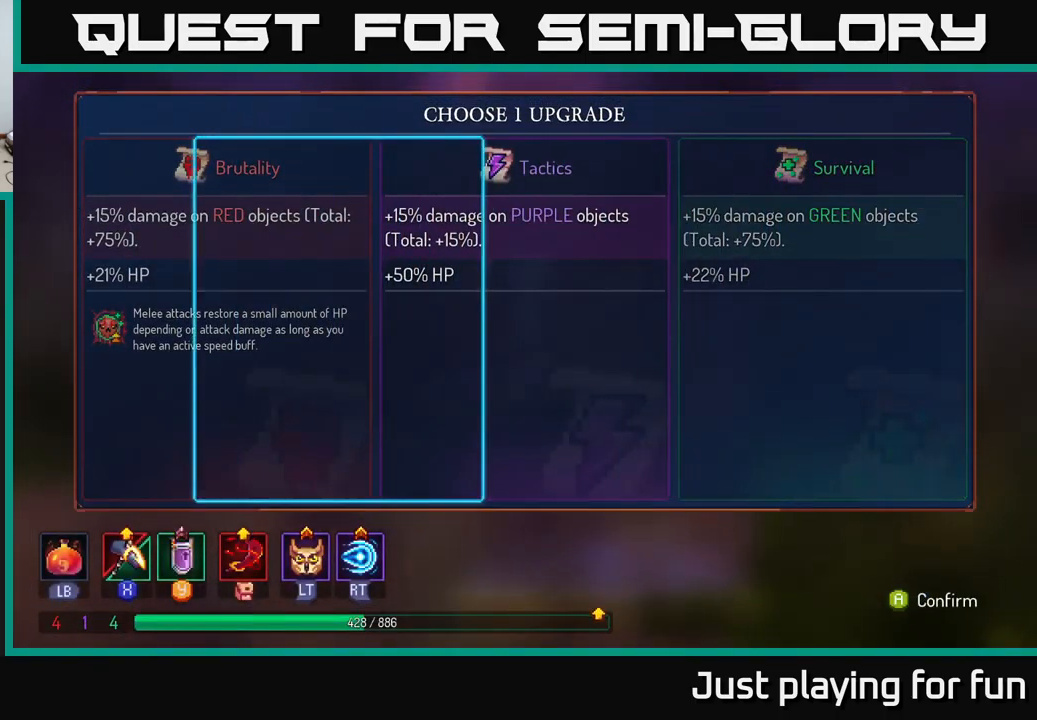
{"buttons": [], "left_stick": "left", "right_stick": "center", "events": [[100, "A", "down"], [117, "left_stick", "center"], [300, "A", "up"], [367, "left_stick", "left"]]}
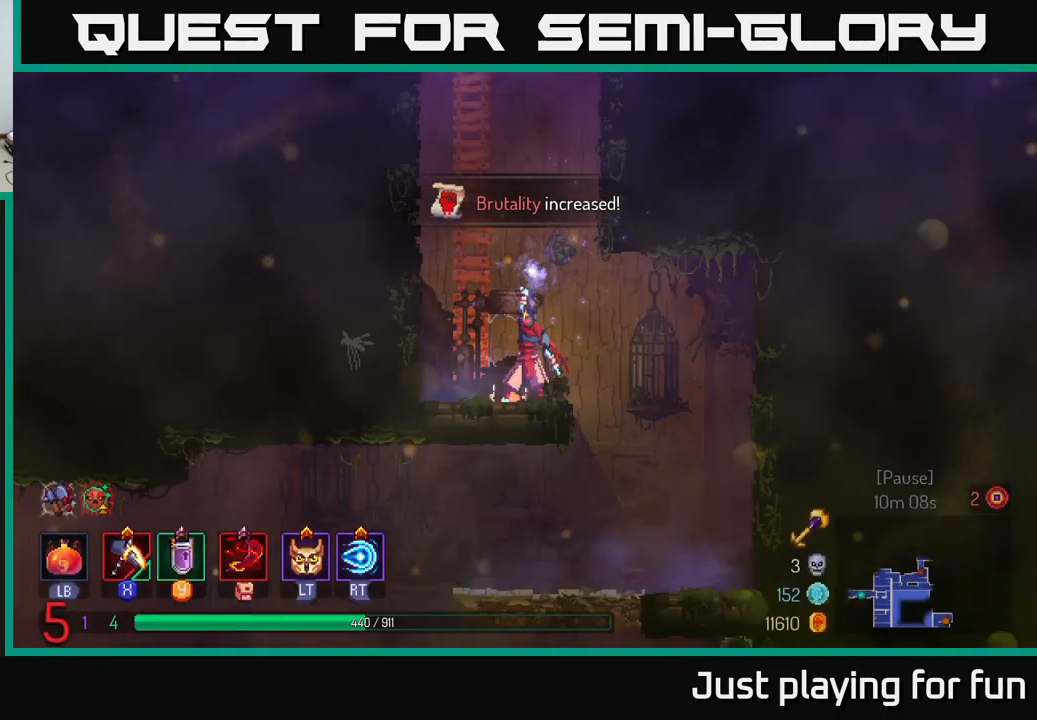
{"buttons": [], "left_stick": "left", "right_stick": "center", "events": [[17, "A", "down"], [200, "A", "up"], [283, "A", "down"], [450, "A", "up"]]}
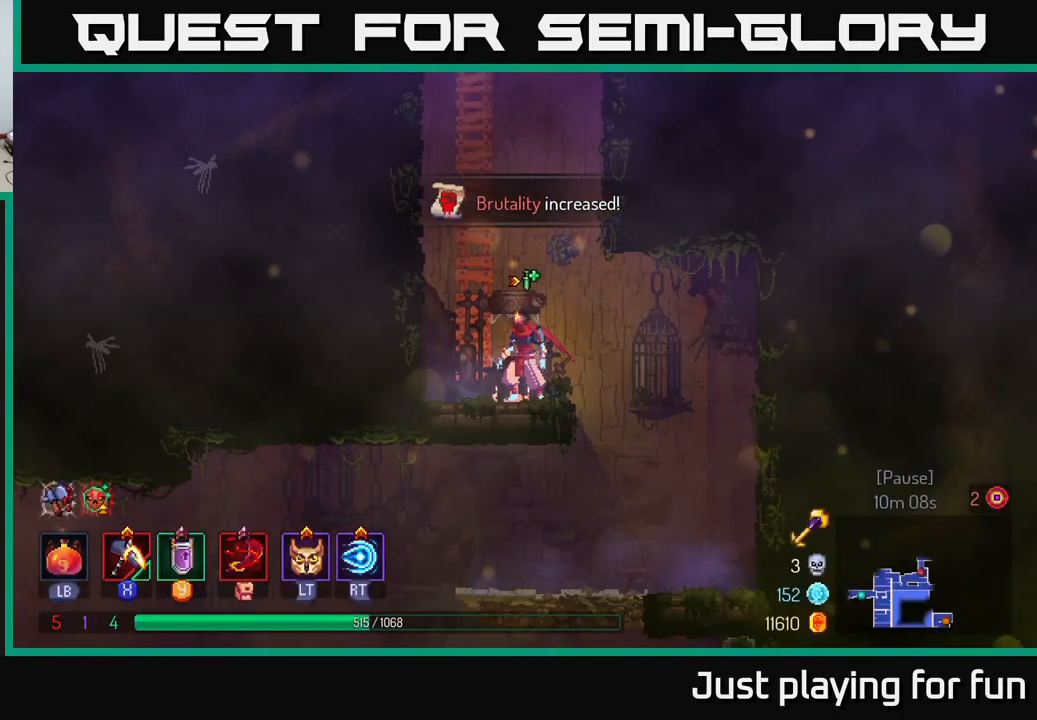
{"buttons": [], "left_stick": "left", "right_stick": "center", "events": [[17, "A", "down"], [183, "A", "up"], [267, "A", "down"], [467, "A", "up"]]}
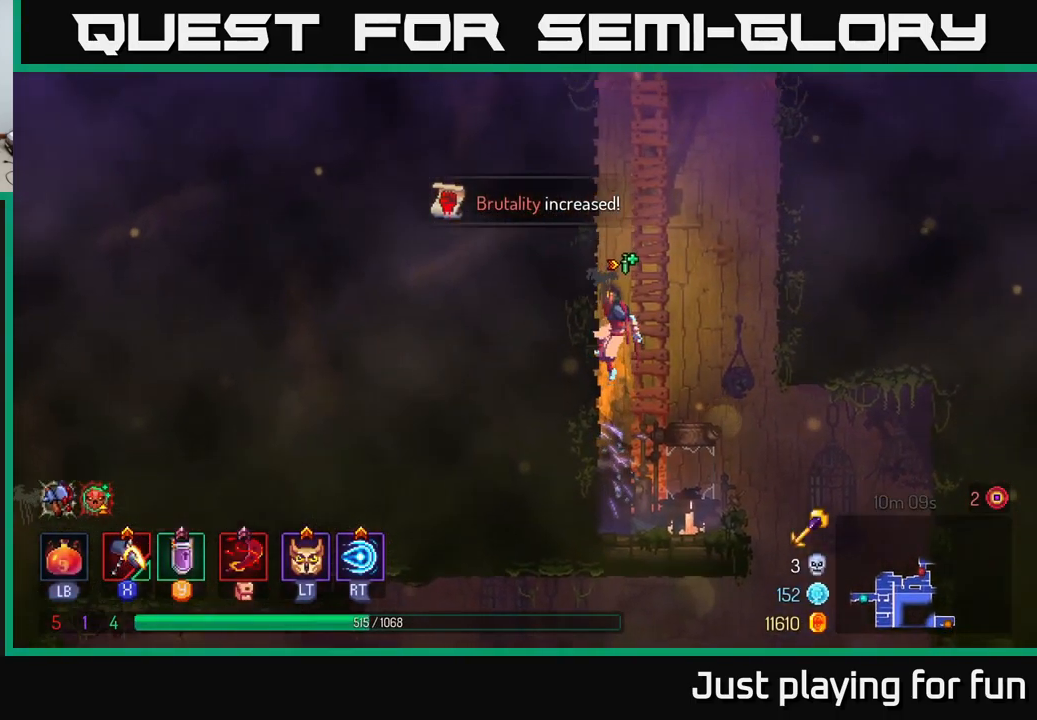
{"buttons": [], "left_stick": "up-right", "right_stick": "center", "events": [[367, "A", "down"], [417, "left_stick", "up-right"], [467, "A", "up"]]}
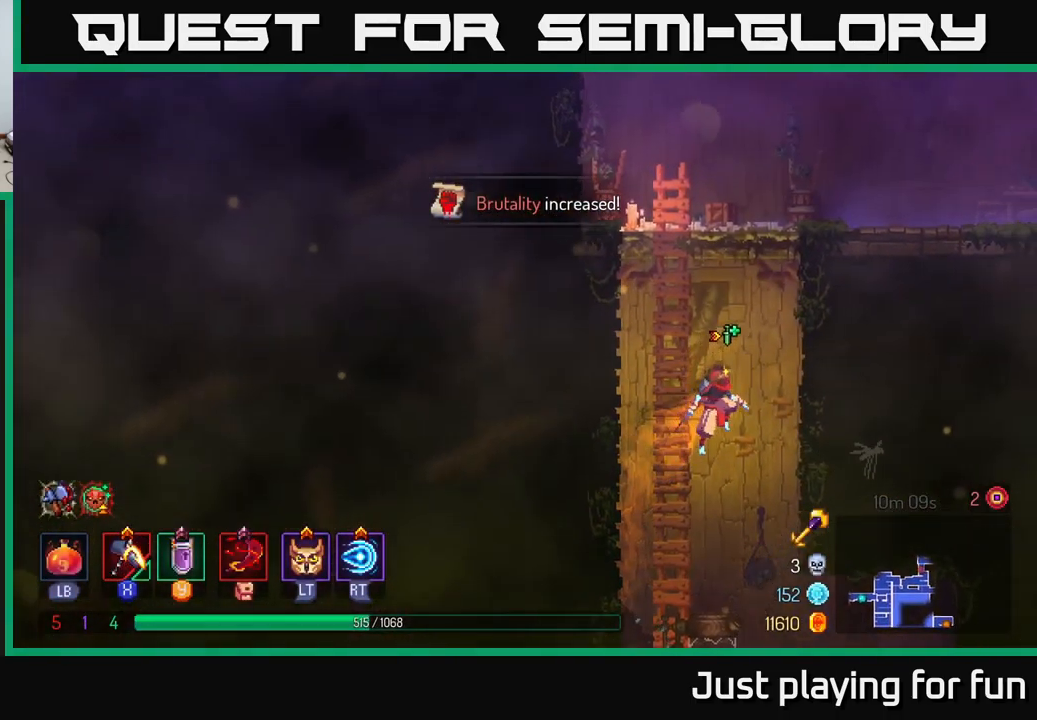
{"buttons": [], "left_stick": "up-right", "right_stick": "center", "events": [[83, "A", "down"], [283, "A", "up"]]}
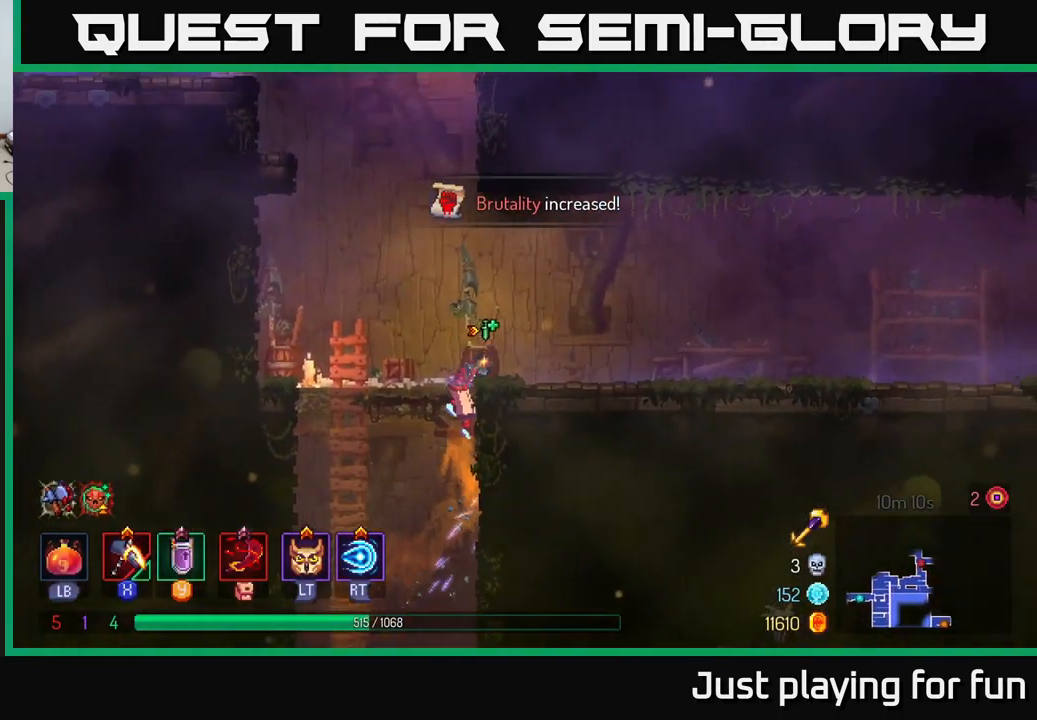
{"buttons": [], "left_stick": "up-left", "right_stick": "center", "events": [[217, "left_stick", "up-left"], [350, "A", "down"], [483, "A", "up"]]}
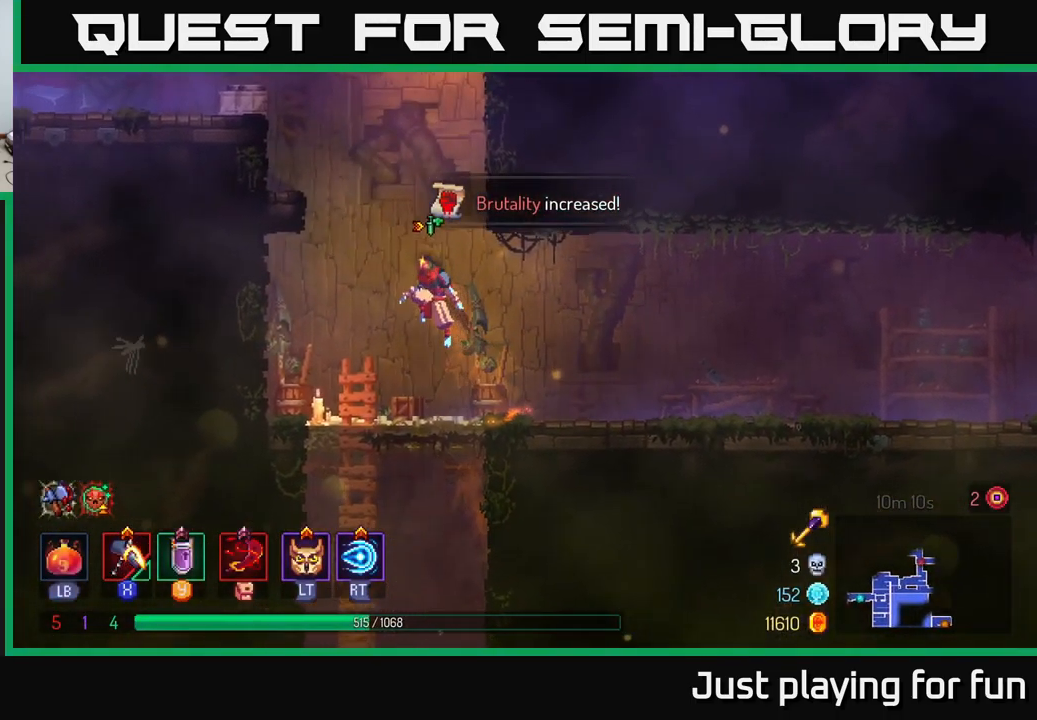
{"buttons": [], "left_stick": "up-left", "right_stick": "center", "events": [[167, "A", "down"], [333, "A", "up"]]}
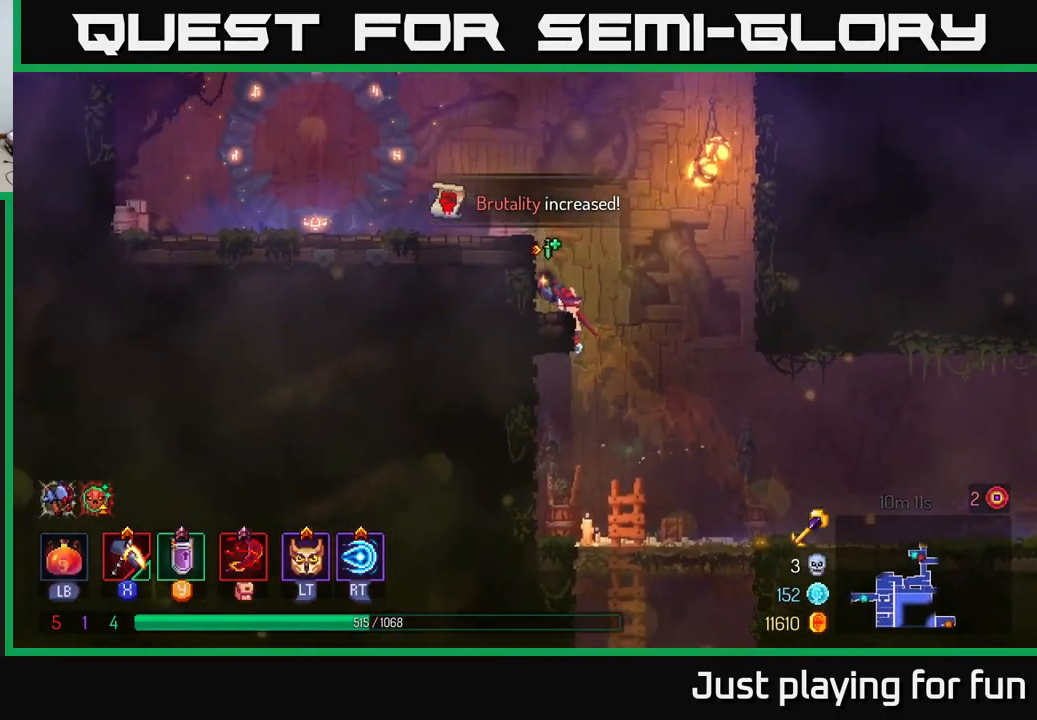
{"buttons": [], "left_stick": "up-right", "right_stick": "center", "events": [[84, "A", "down"], [167, "A", "up"], [500, "left_stick", "up-right"]]}
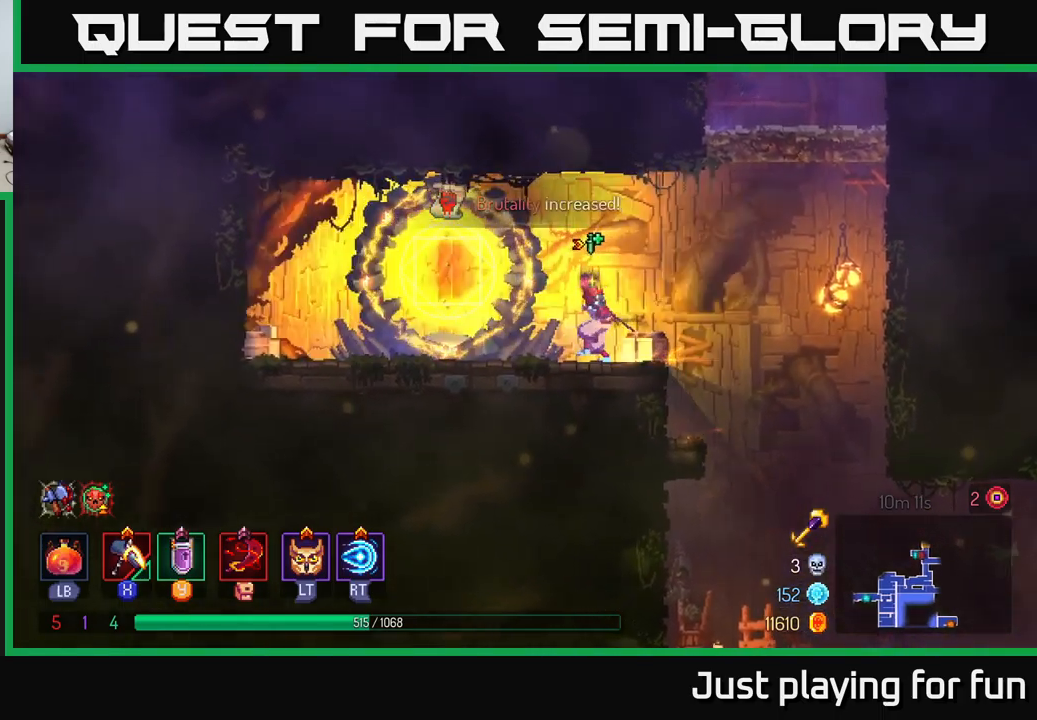
{"buttons": ["A"], "left_stick": "right", "right_stick": "center", "events": [[84, "left_stick", "center"], [150, "left_stick", "left"], [217, "left_stick", "center"], [300, "left_stick", "right"], [400, "A", "down"]]}
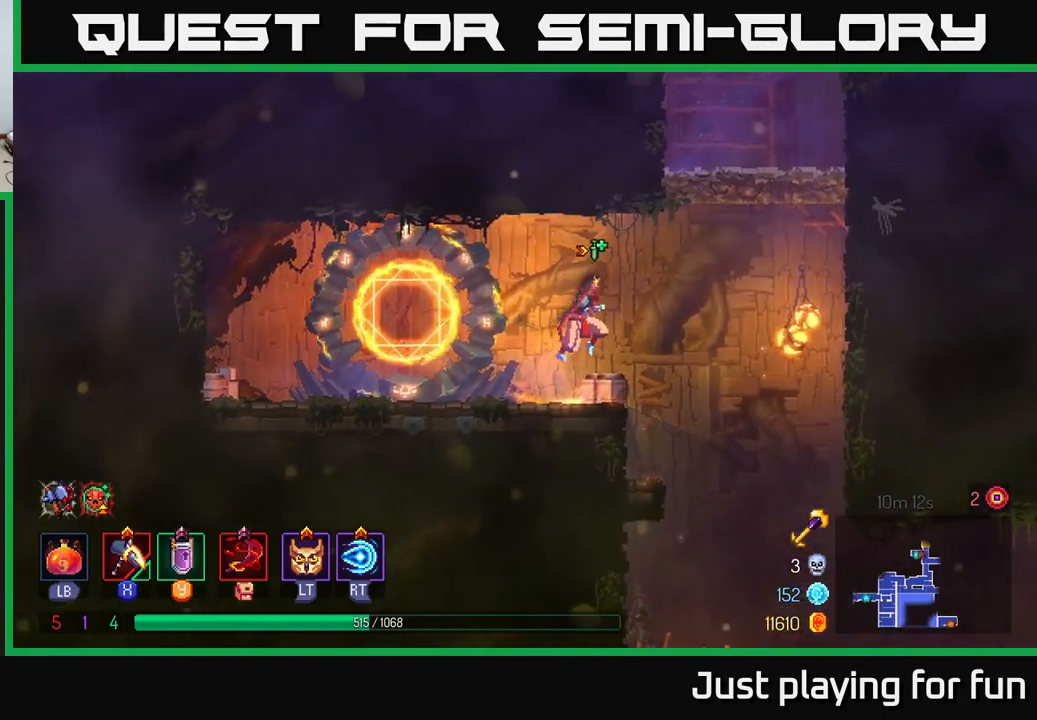
{"buttons": [], "left_stick": "up-right", "right_stick": "center", "events": [[34, "A", "up"], [184, "A", "down"], [284, "A", "up"], [450, "left_stick", "up-right"]]}
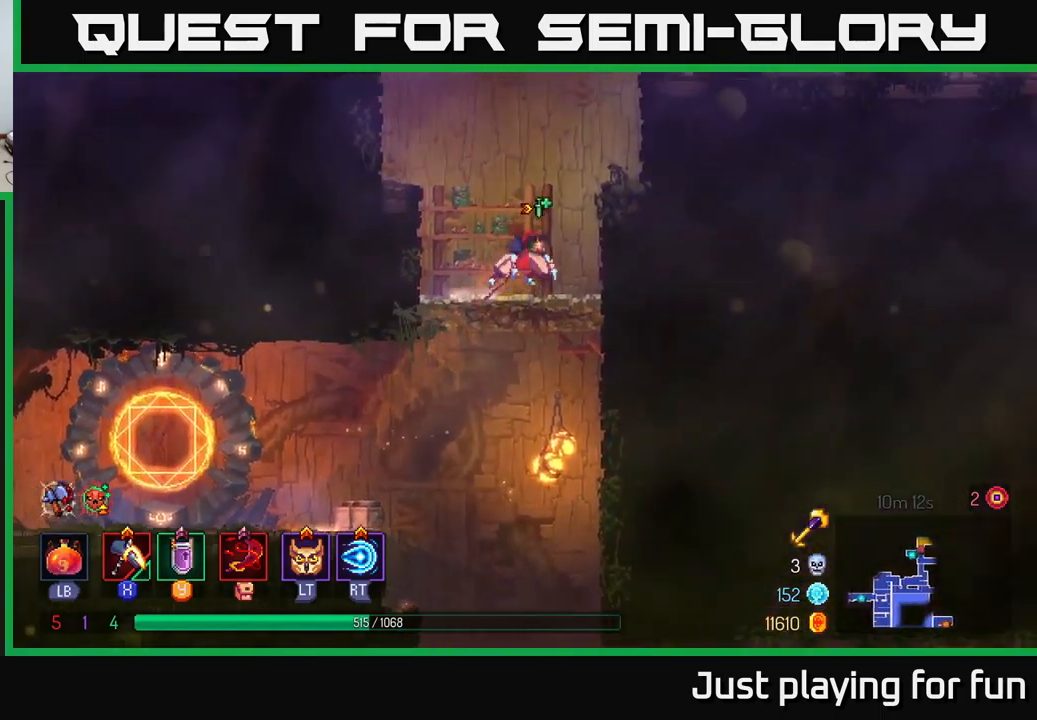
{"buttons": [], "left_stick": "up-right", "right_stick": "center", "events": [[184, "A", "down"], [334, "A", "up"]]}
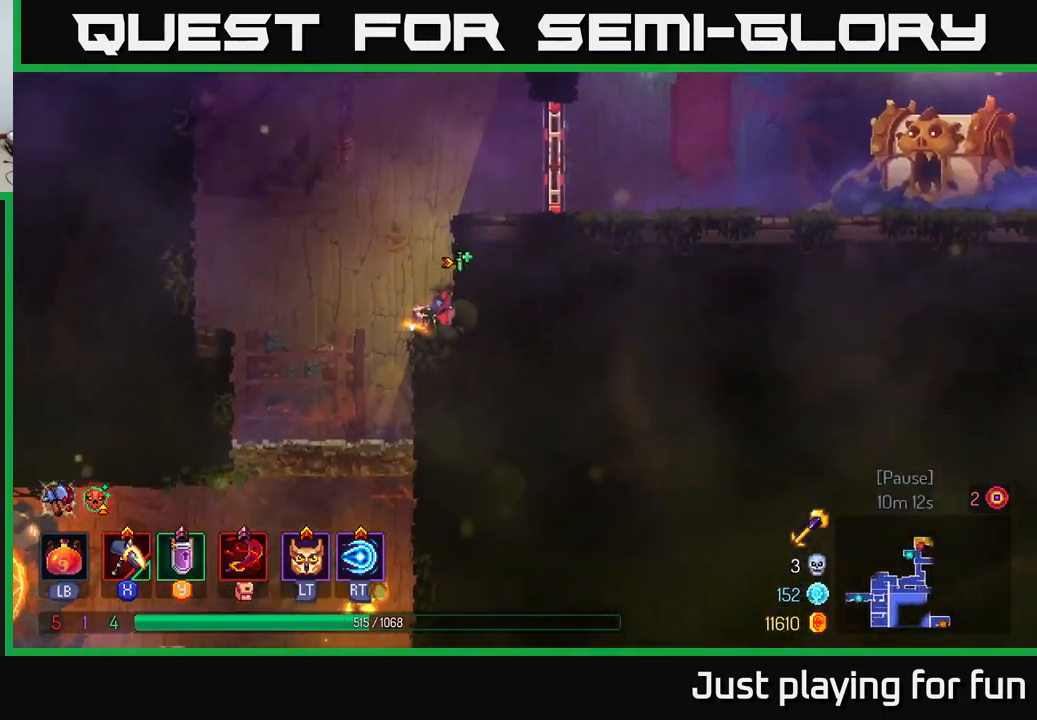
{"buttons": ["B"], "left_stick": "up-right", "right_stick": "center", "events": [[50, "A", "down"], [150, "A", "up"], [434, "B", "down"]]}
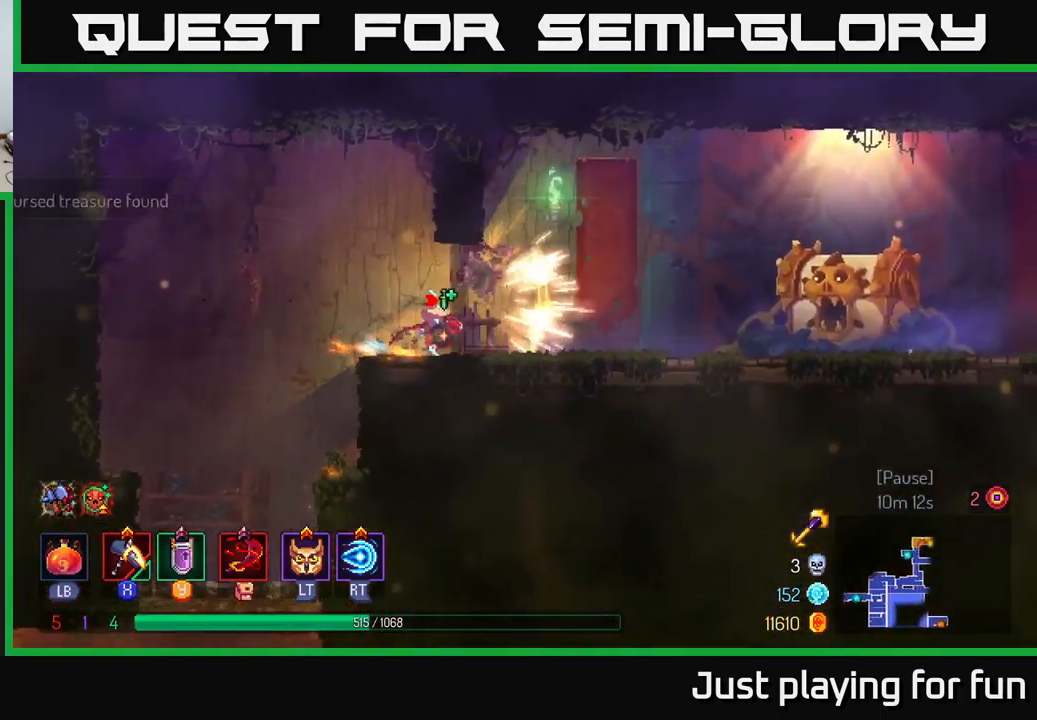
{"buttons": [], "left_stick": "up-right", "right_stick": "center", "events": [[17, "B", "up"]]}
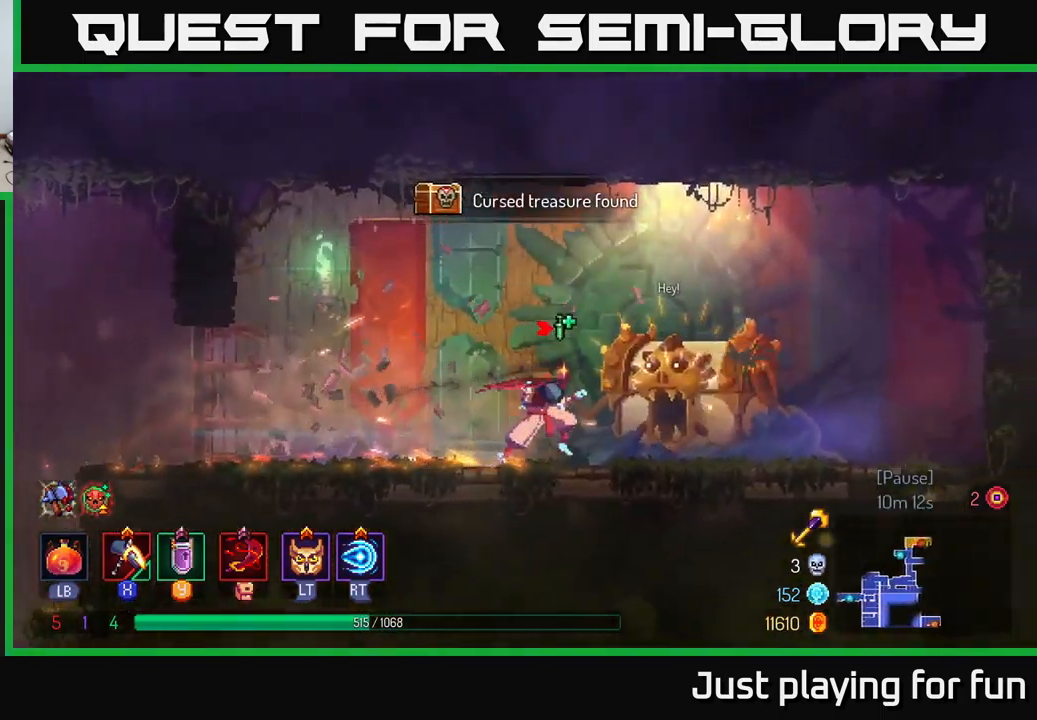
{"buttons": [], "left_stick": "center", "right_stick": "center", "events": [[184, "R1", "down"], [284, "R1", "up"], [284, "left_stick", "right"], [484, "left_stick", "center"]]}
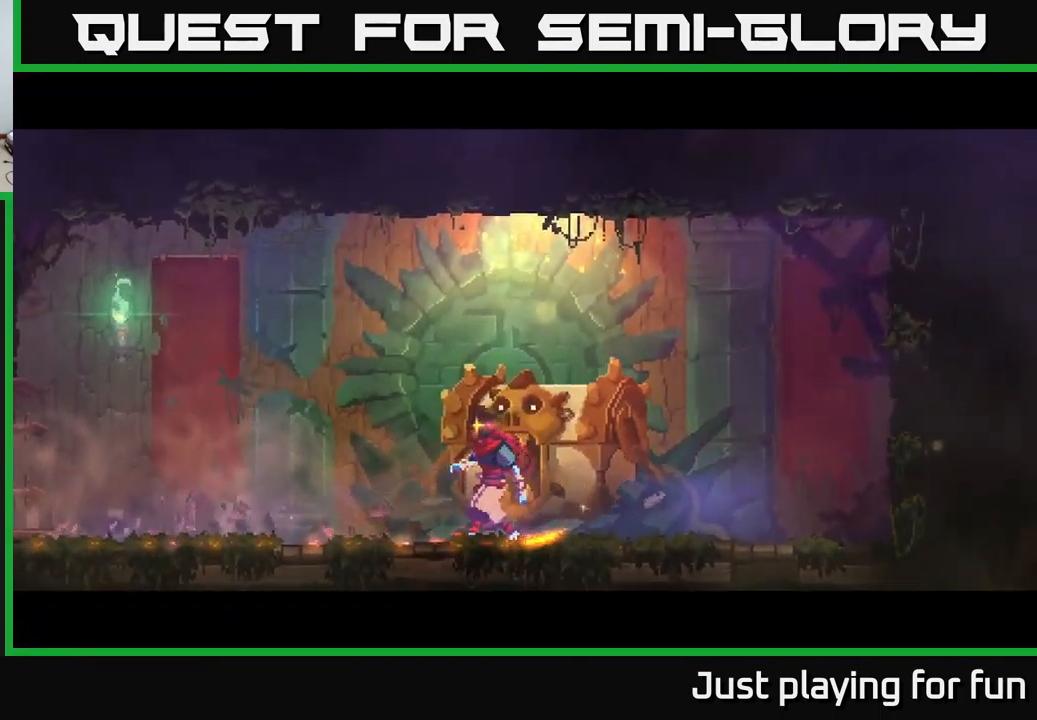
{"buttons": [], "left_stick": "center", "right_stick": "center", "events": []}
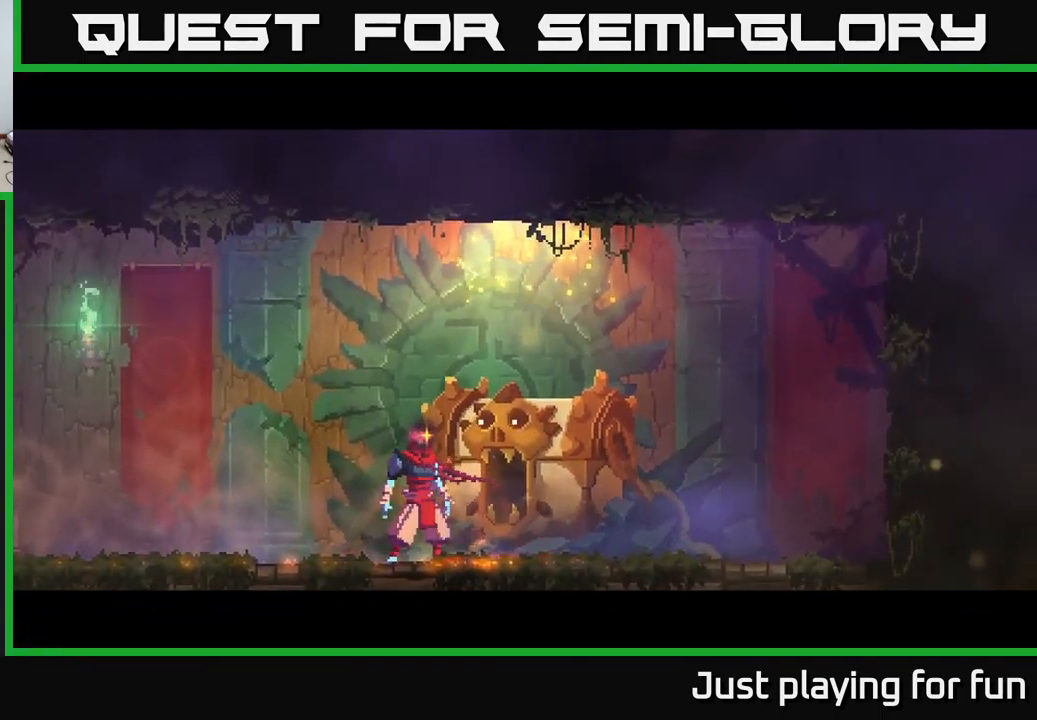
{"buttons": [], "left_stick": "center", "right_stick": "center", "events": []}
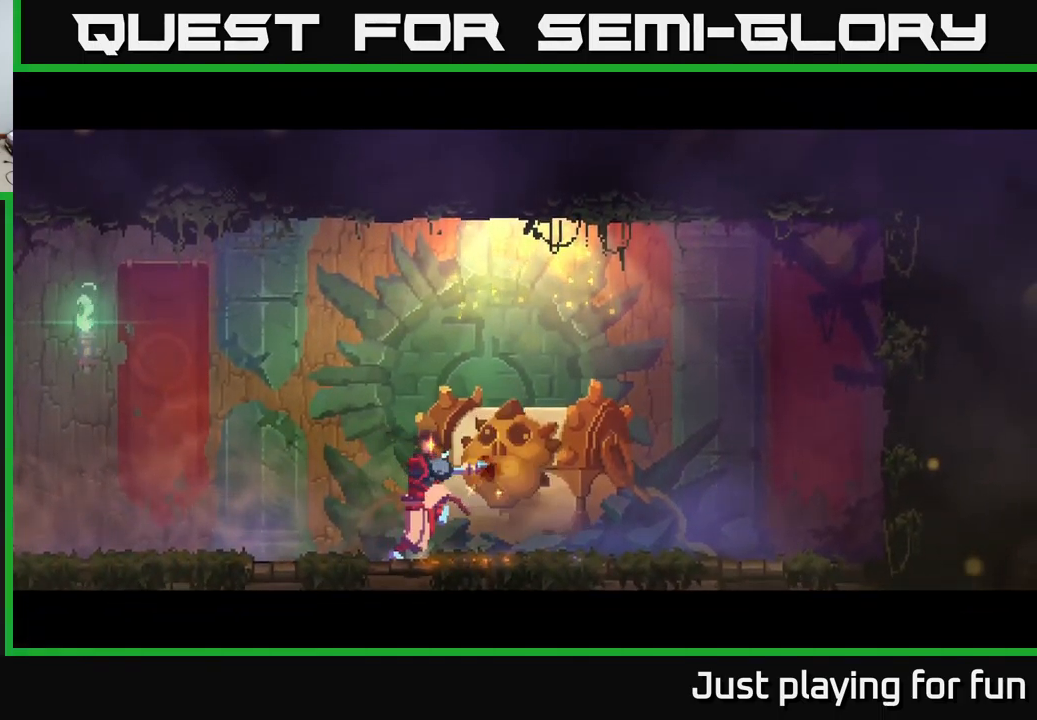
{"buttons": [], "left_stick": "center", "right_stick": "center", "events": []}
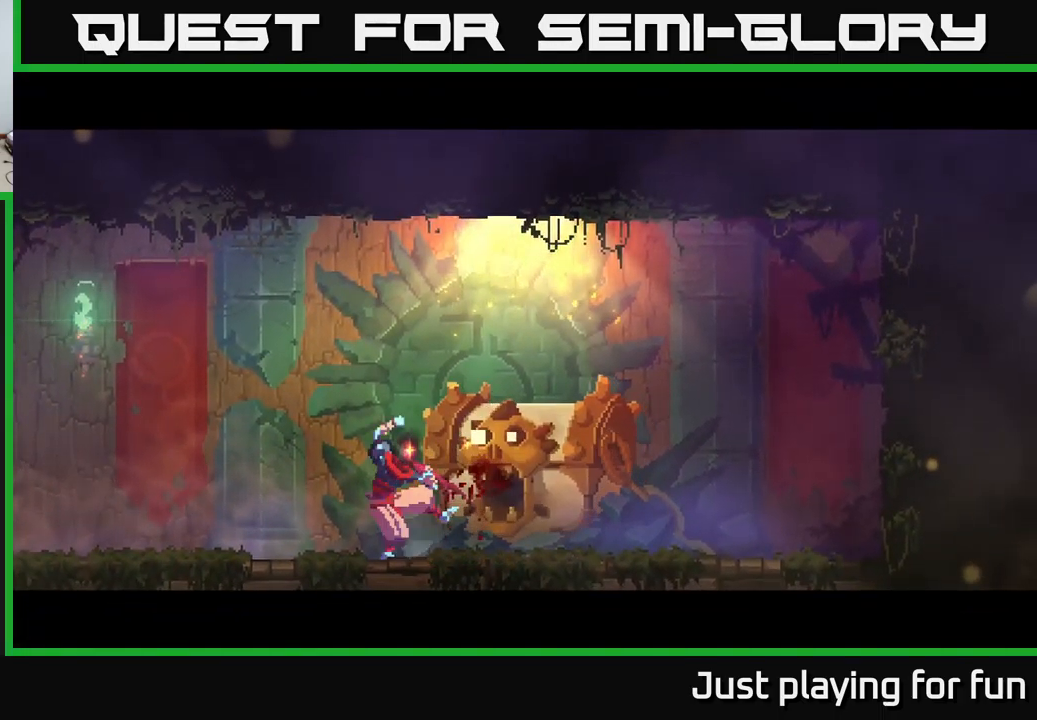
{"buttons": [], "left_stick": "center", "right_stick": "center", "events": []}